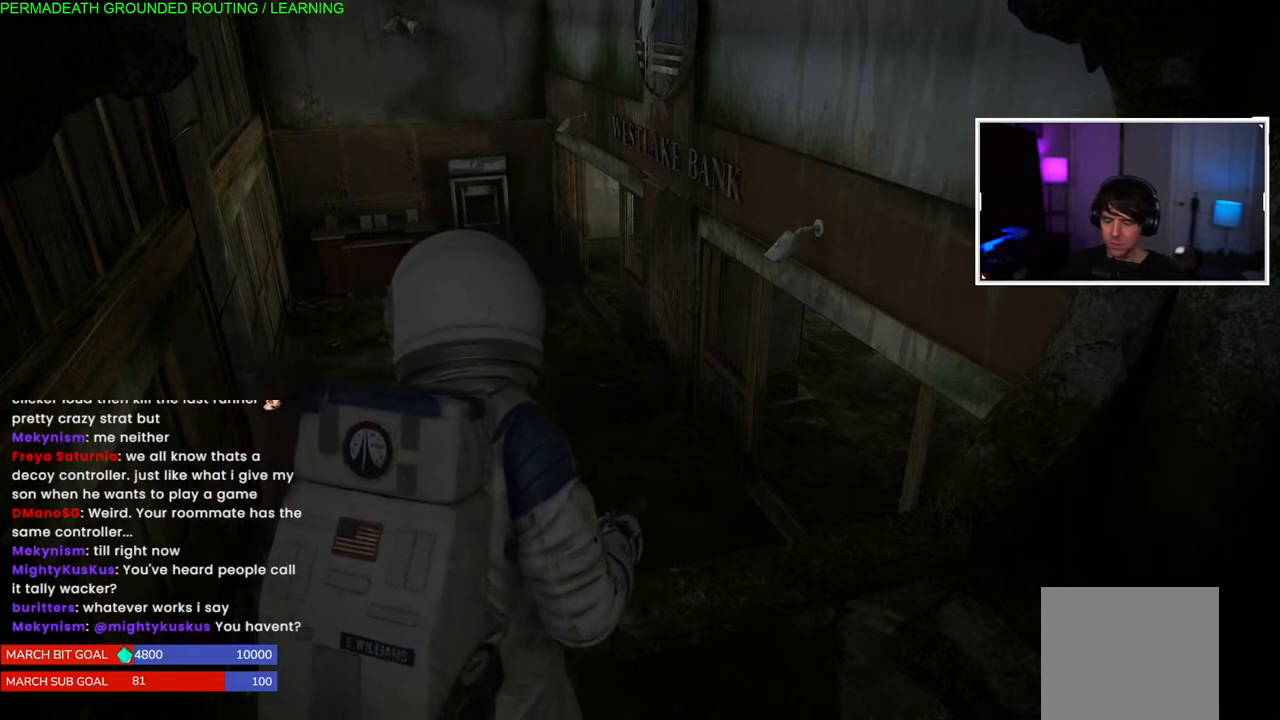
Gameplay with a controller (PlayStation layout); each line is a JSON object with the inputs held at the frame after it. "events" lists button and stick changes between this image and that frame as [ms after this image, input, new state], when the widget could be followed in between.
{"buttons": [], "left_stick": "center", "right_stick": "center", "events": [[150, "right_stick", "left"], [417, "right_stick", "center"]]}
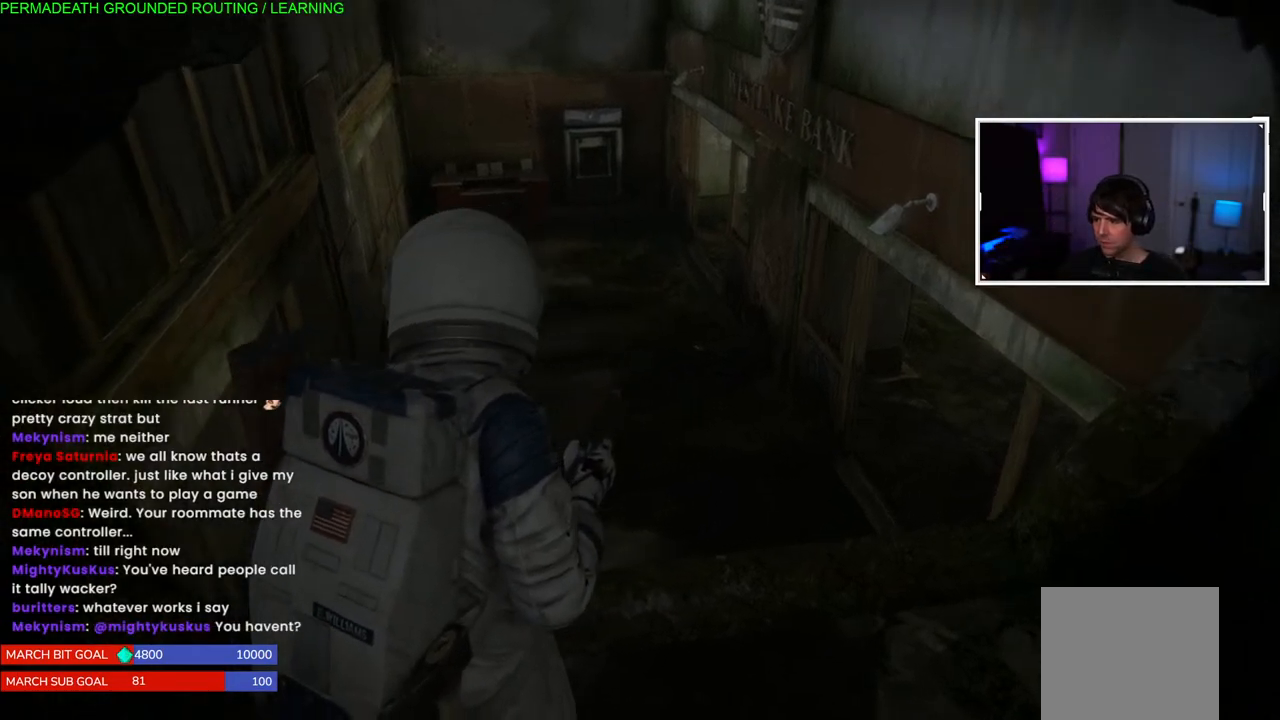
{"buttons": [], "left_stick": "center", "right_stick": "center", "events": [[167, "right_stick", "up-right"], [383, "right_stick", "center"]]}
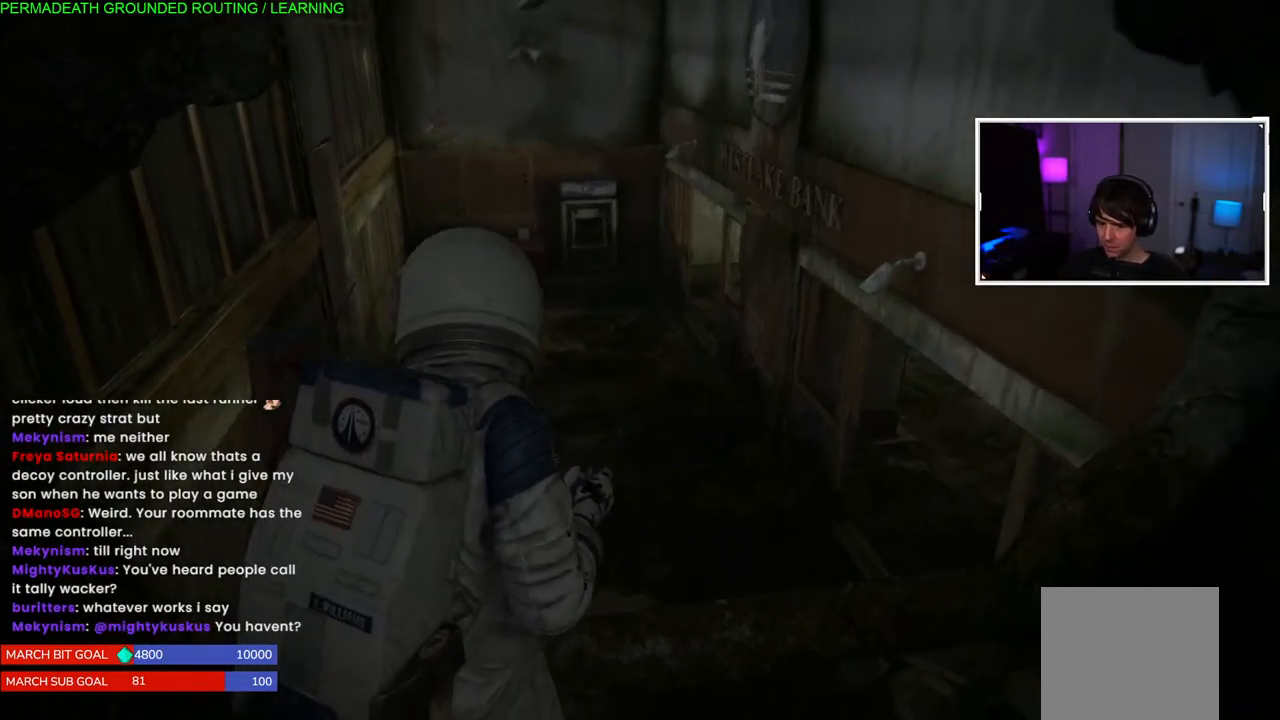
{"buttons": [], "left_stick": "center", "right_stick": "center", "events": []}
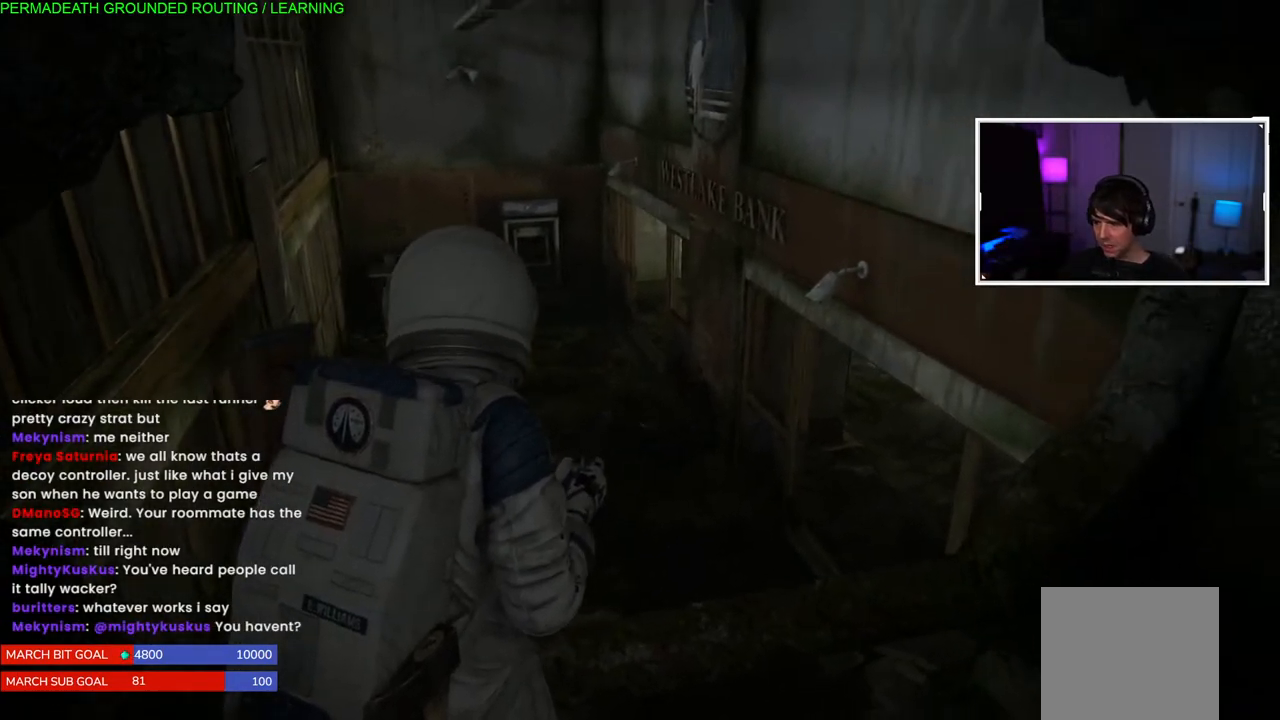
{"buttons": [], "left_stick": "center", "right_stick": "center", "events": [[333, "right_stick", "up-right"], [500, "right_stick", "center"]]}
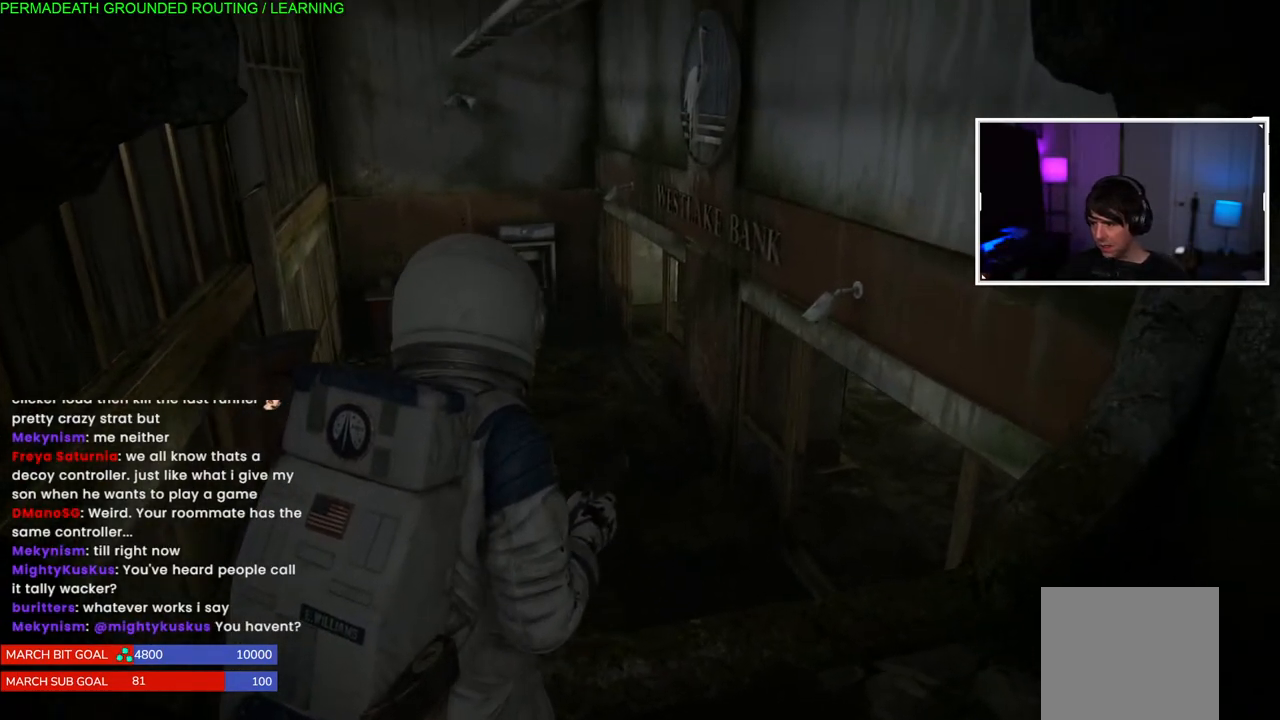
{"buttons": [], "left_stick": "center", "right_stick": "center", "events": [[167, "DPAD_RIGHT", "down"], [300, "DPAD_RIGHT", "up"]]}
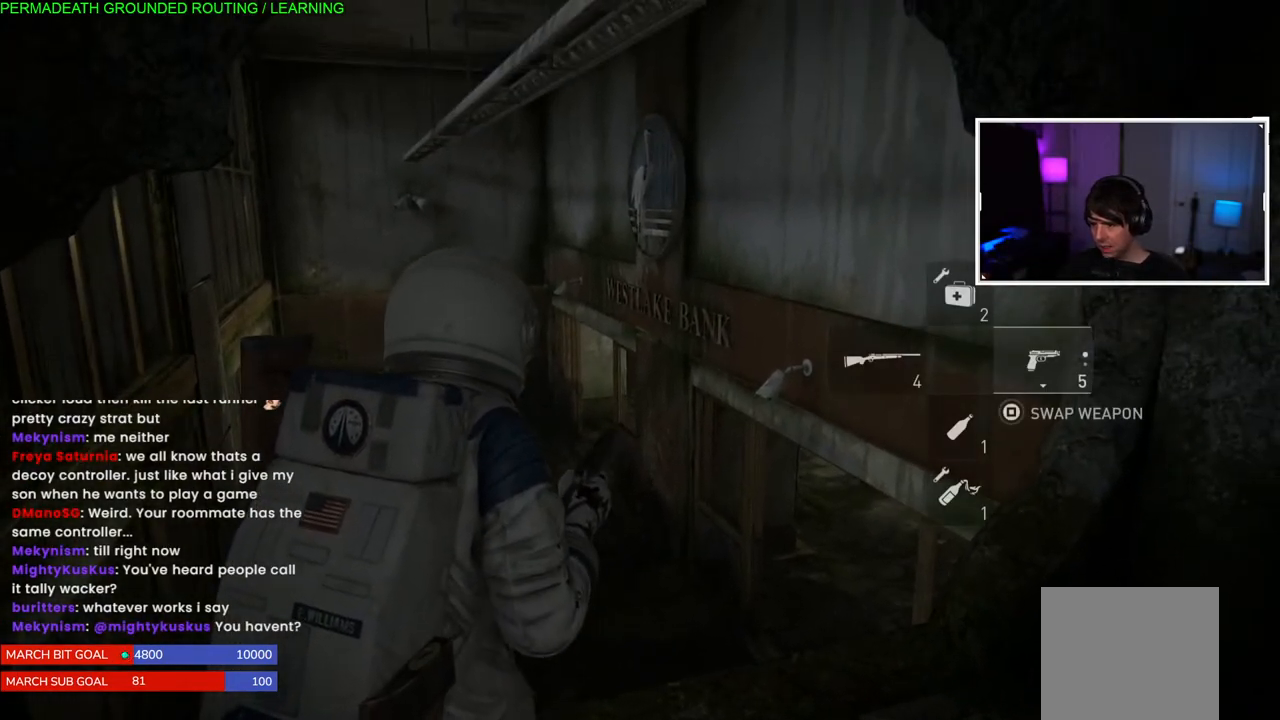
{"buttons": [], "left_stick": "center", "right_stick": "center", "events": []}
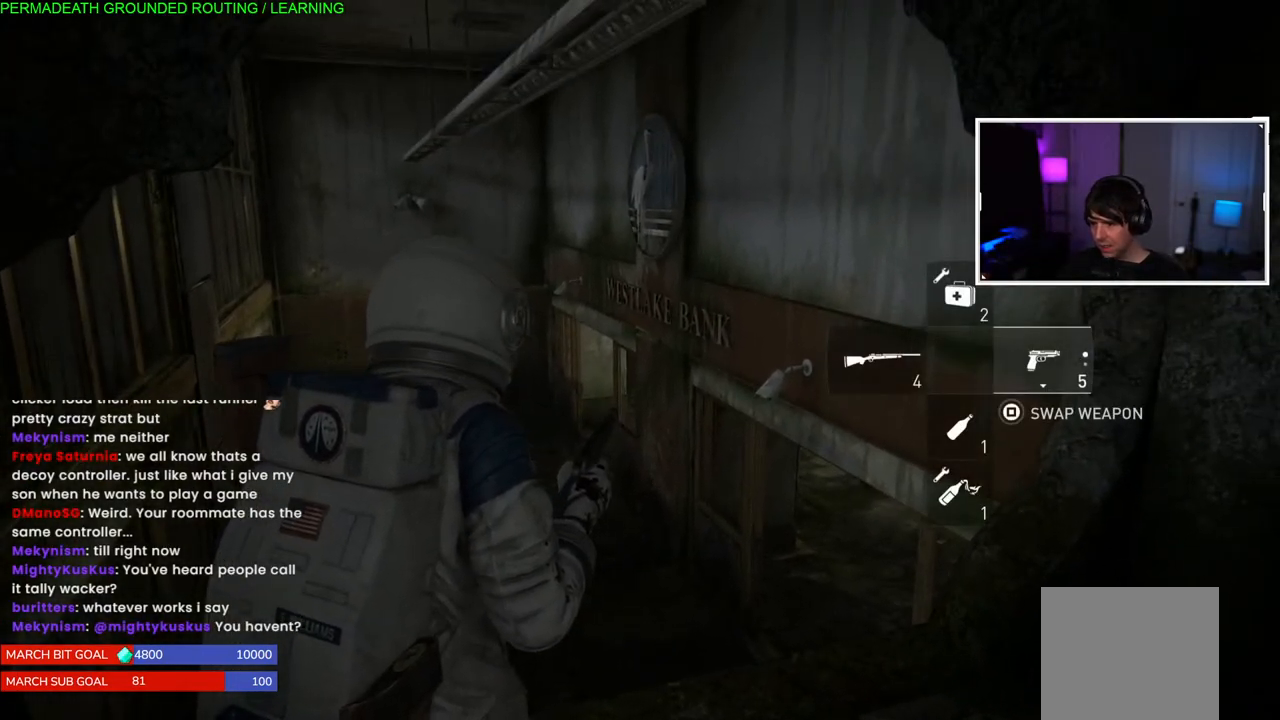
{"buttons": [], "left_stick": "center", "right_stick": "center", "events": []}
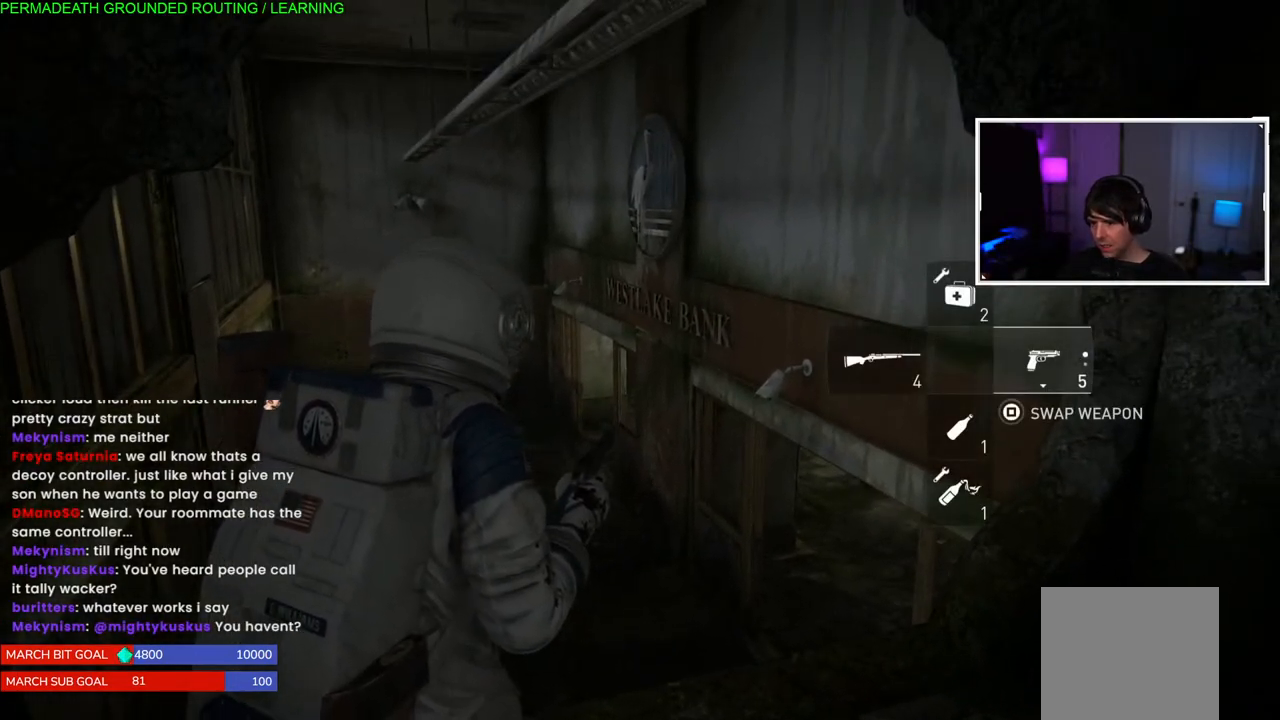
{"buttons": [], "left_stick": "center", "right_stick": "center", "events": [[50, "DPAD_DOWN", "down"], [150, "DPAD_DOWN", "up"]]}
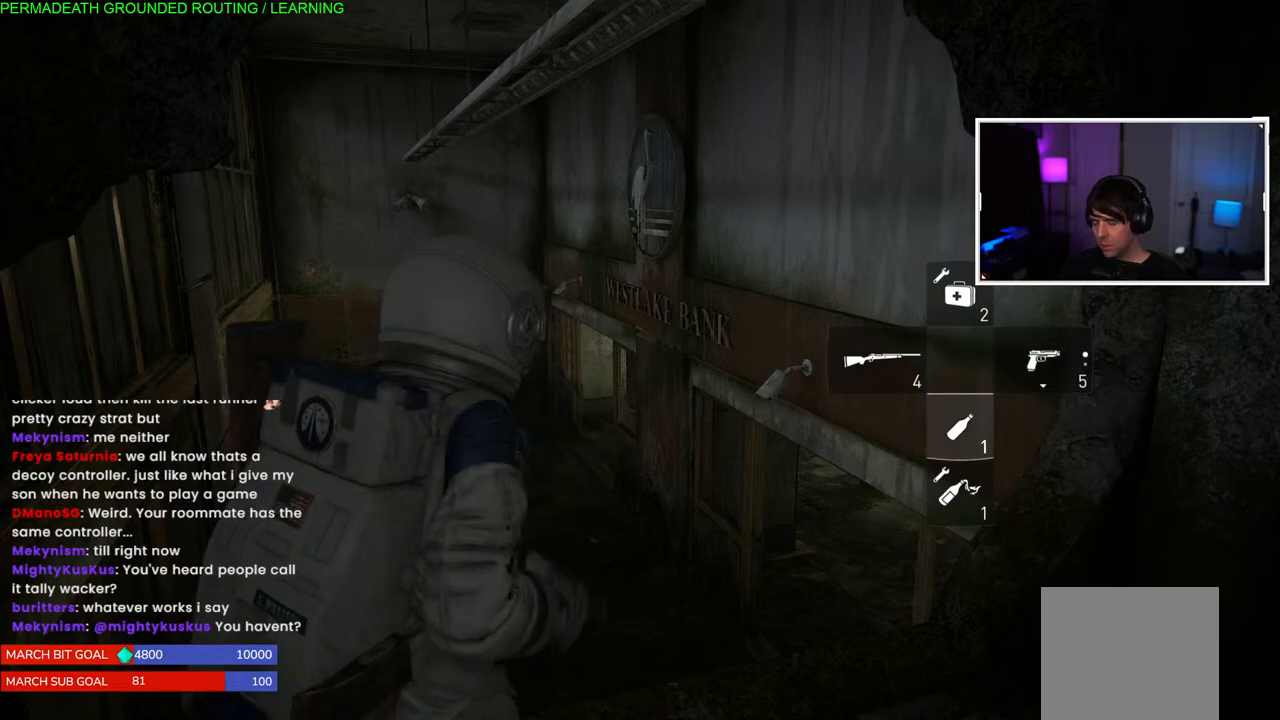
{"buttons": [], "left_stick": "center", "right_stick": "center", "events": []}
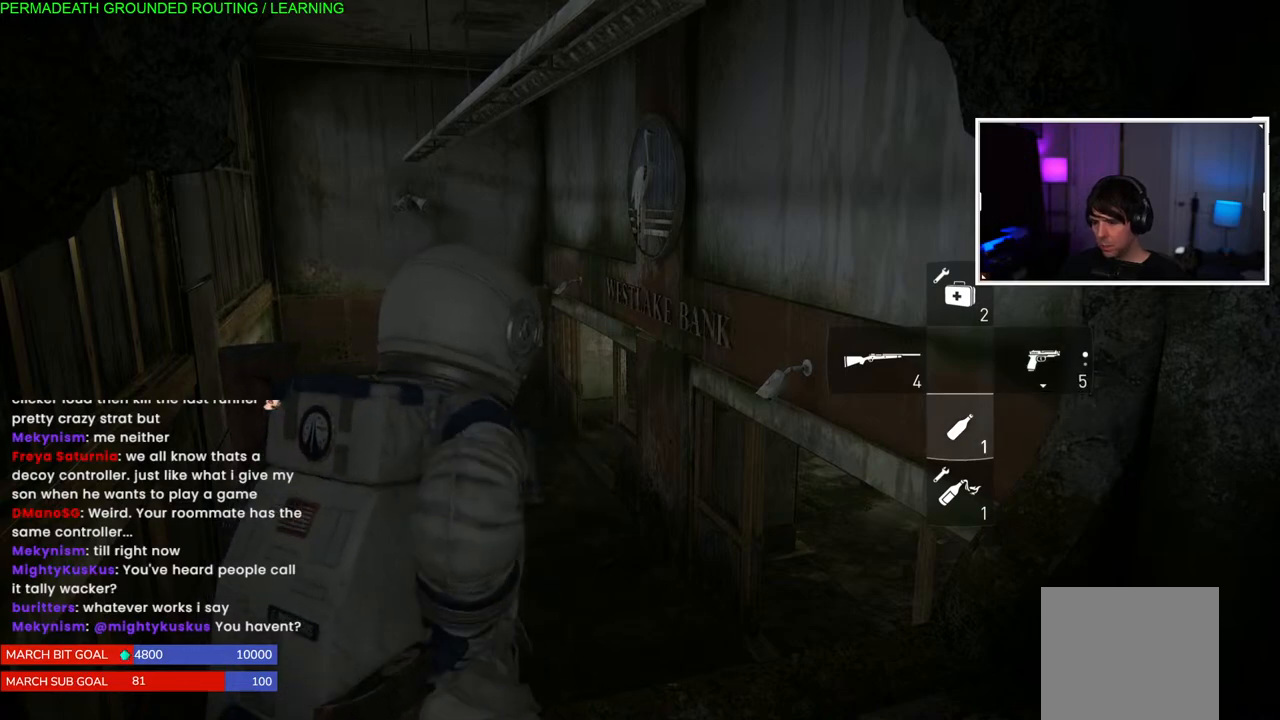
{"buttons": [], "left_stick": "center", "right_stick": "center", "events": []}
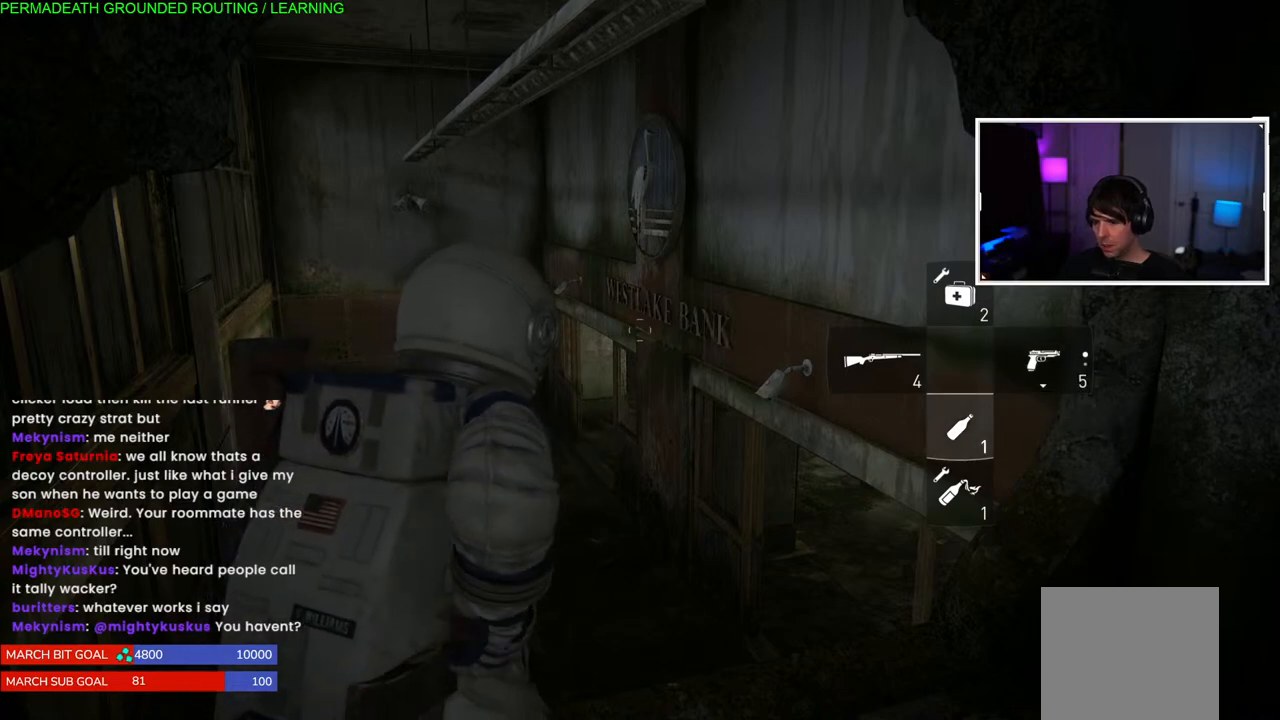
{"buttons": [], "left_stick": "center", "right_stick": "center", "events": []}
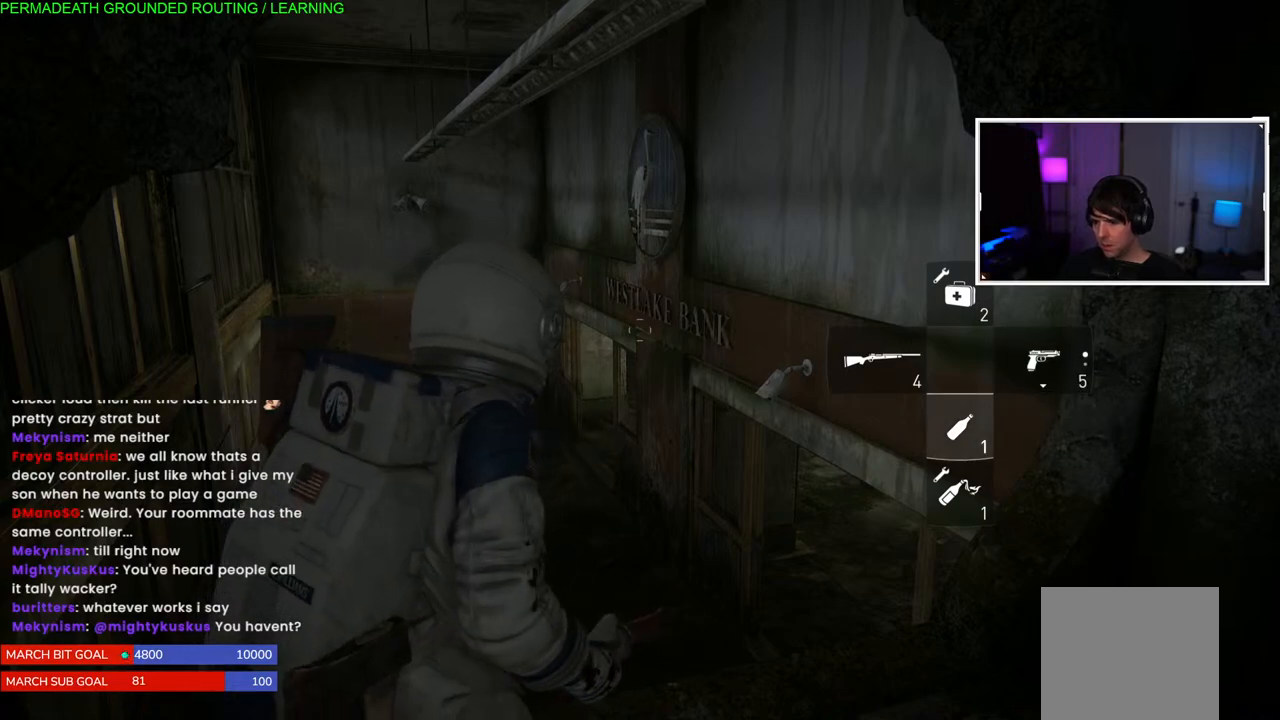
{"buttons": [], "left_stick": "center", "right_stick": "down", "events": [[117, "right_stick", "down"]]}
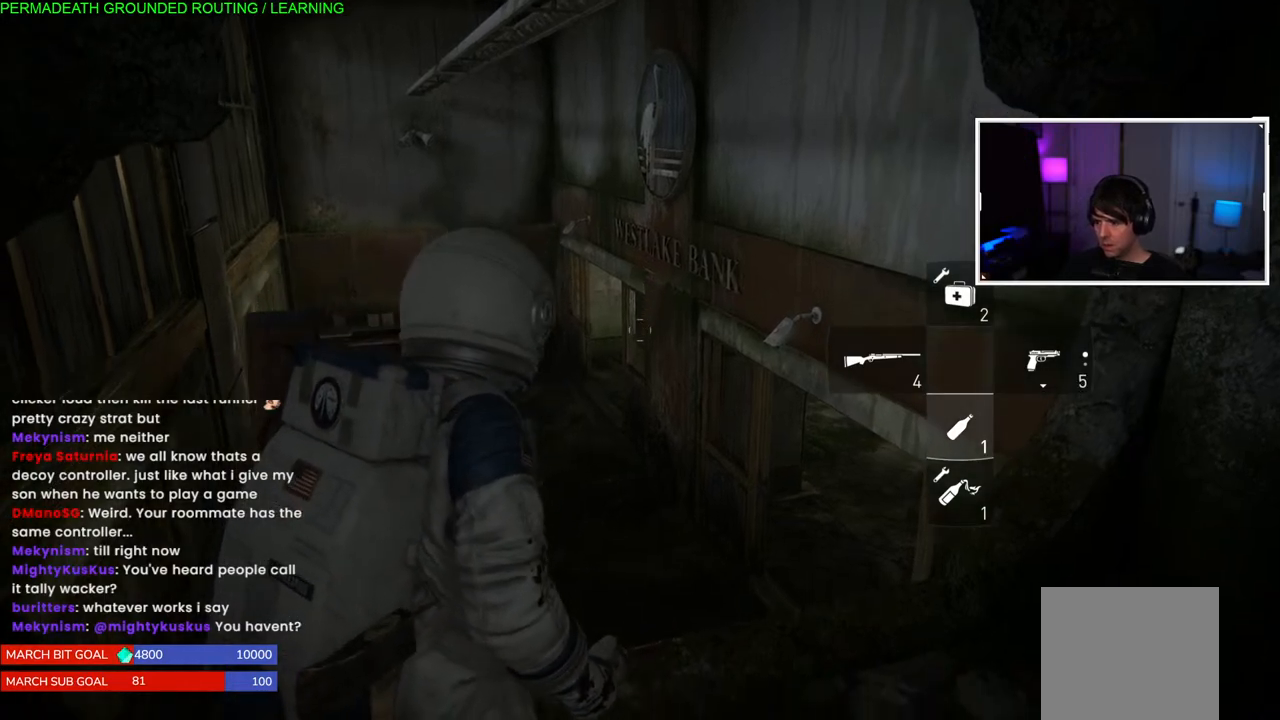
{"buttons": [], "left_stick": "center", "right_stick": "up", "events": [[467, "right_stick", "up"]]}